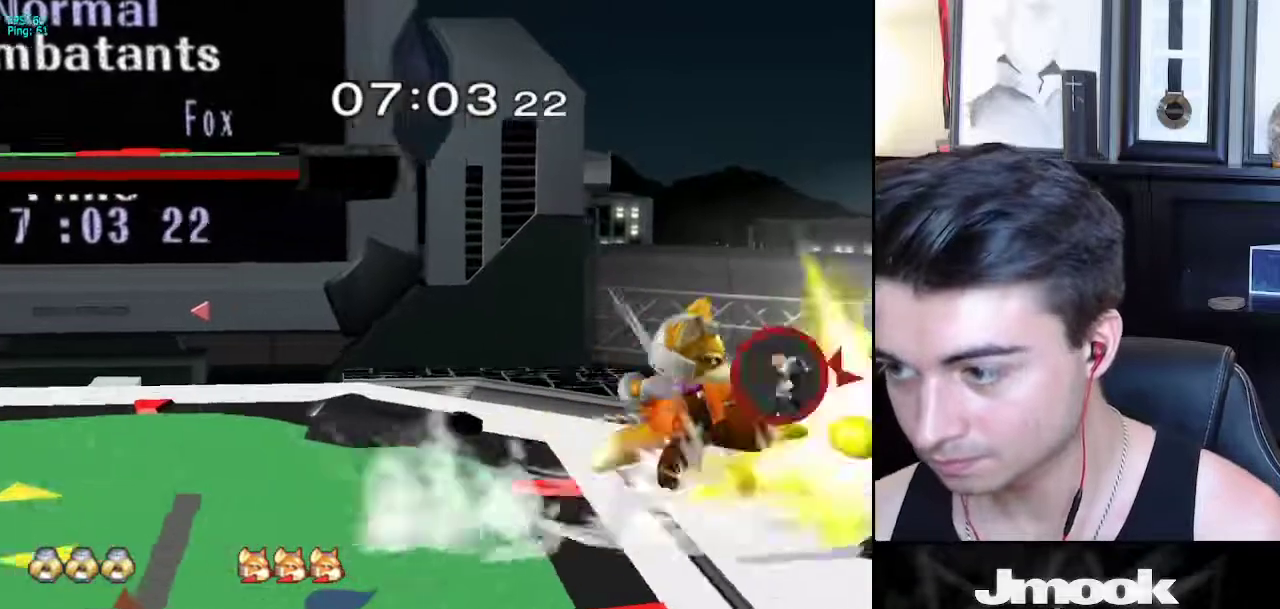
Gameplay with a controller (Nintendo layout); each line is a JSON object with the inputs held at the frame after it. "events" lists button and stick changes between this image and that frame as [ms after this image, input, new state], when the widget could be followed in between. Not read: L3 R3 START.
{"buttons": [], "left_stick": "left", "right_stick": "center", "events": [[50, "left_stick", "center"], [250, "left_stick", "left"]]}
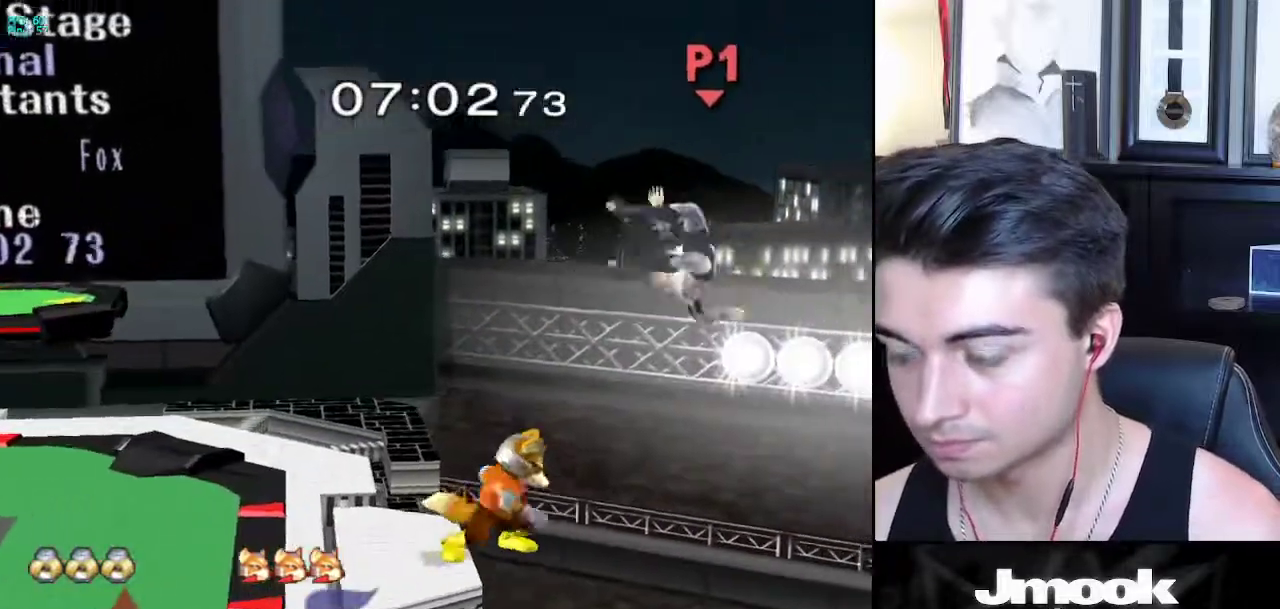
{"buttons": [], "left_stick": "left", "right_stick": "center", "events": []}
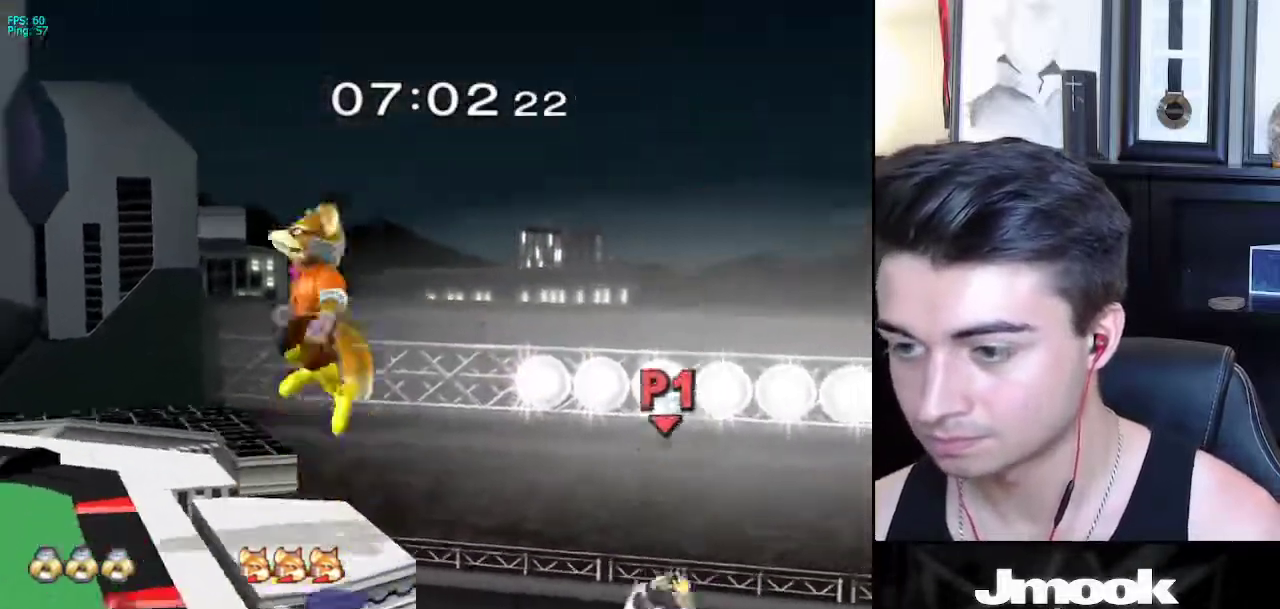
{"buttons": ["B", "X"], "left_stick": "up", "right_stick": "center", "events": [[150, "left_stick", "center"], [217, "left_stick", "up"], [267, "X", "down"], [267, "left_stick", "up-right"], [417, "B", "down"], [417, "left_stick", "up"]]}
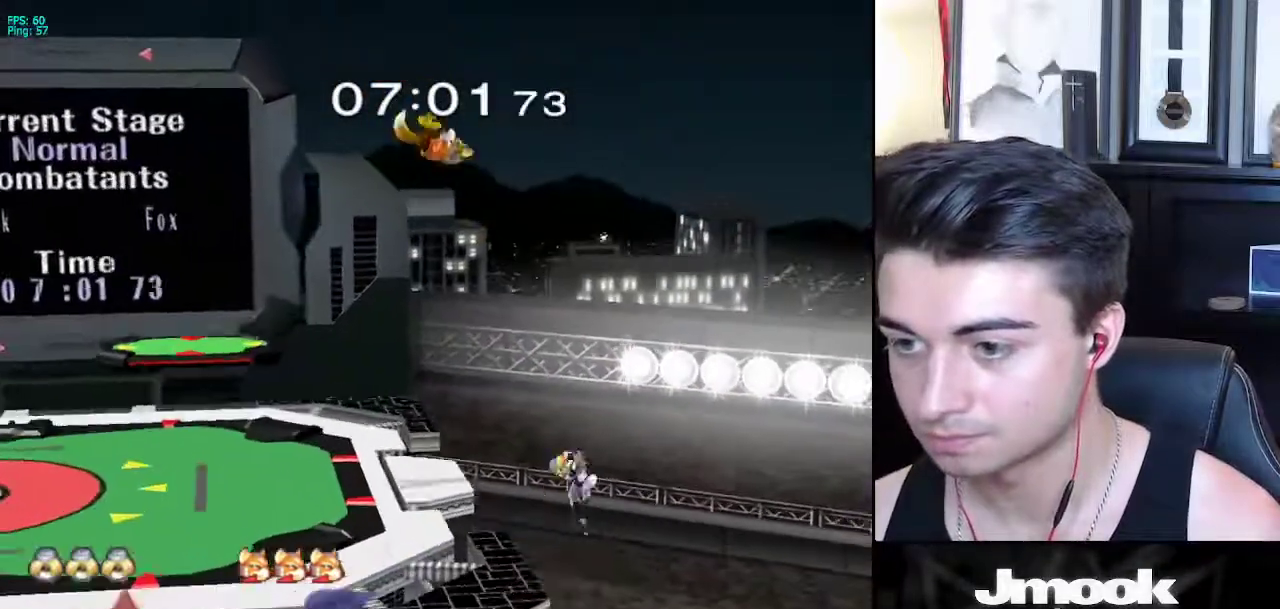
{"buttons": ["B"], "left_stick": "down-left", "right_stick": "center", "events": [[17, "X", "up"], [50, "left_stick", "up-left"], [167, "left_stick", "left"], [350, "left_stick", "down-left"]]}
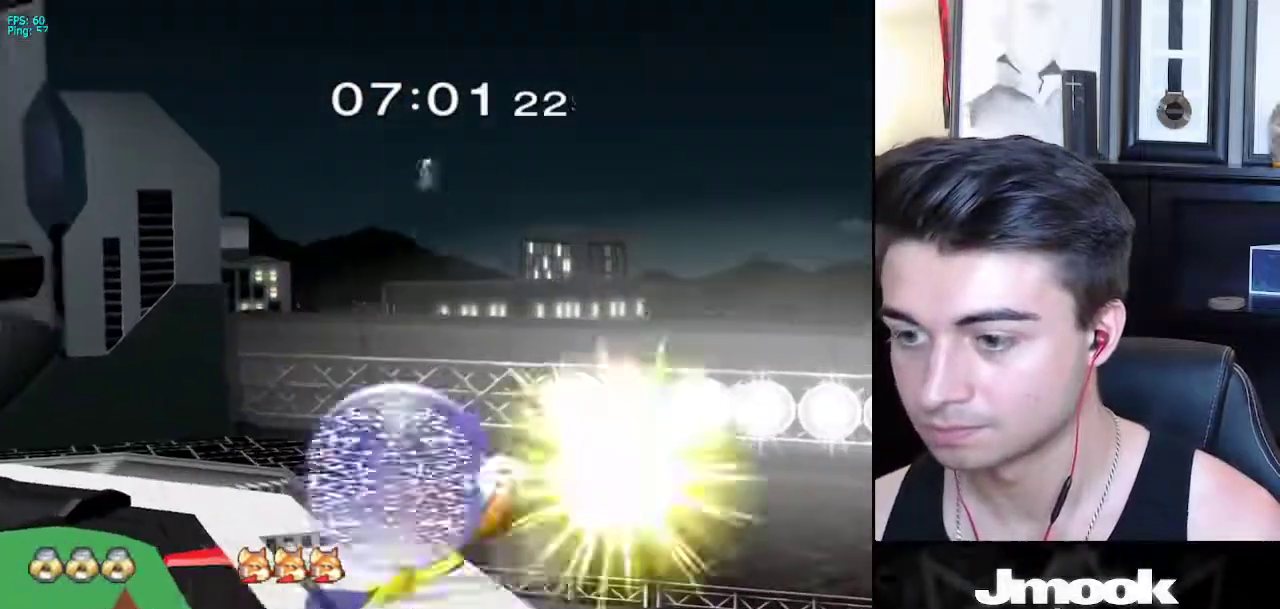
{"buttons": ["X", "R1"], "left_stick": "down-left", "right_stick": "center", "events": [[83, "B", "up"], [167, "left_stick", "center"], [317, "left_stick", "down-left"], [350, "X", "down"], [483, "R1", "down"]]}
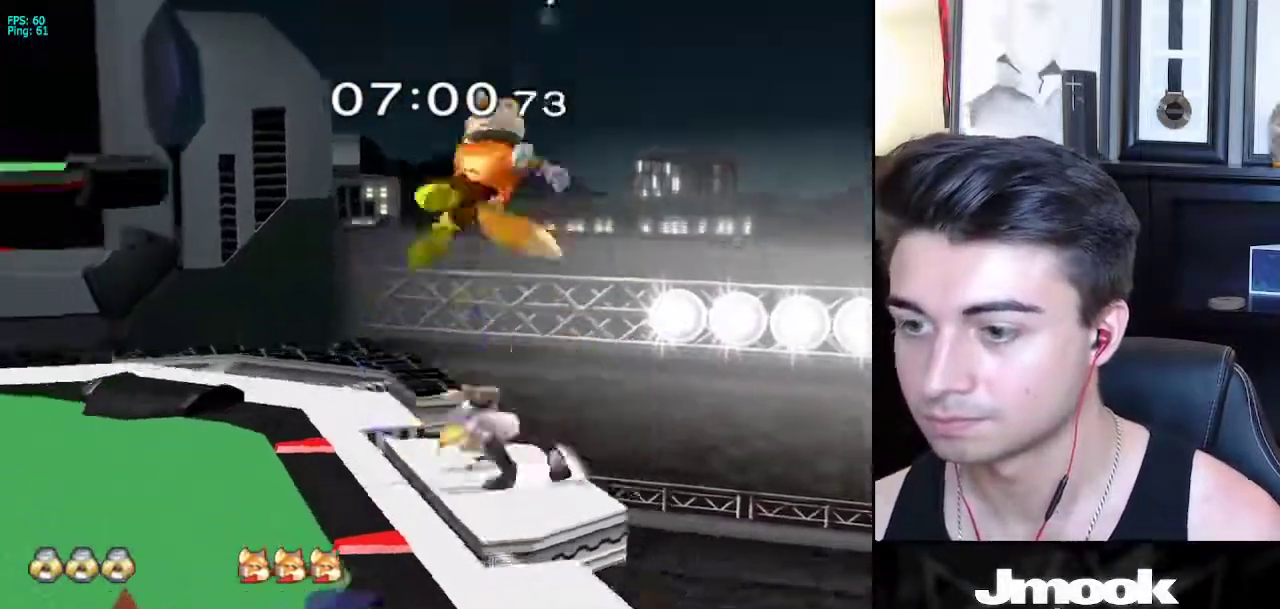
{"buttons": [], "left_stick": "down-right", "right_stick": "center", "events": [[17, "X", "up"], [100, "R1", "up"], [150, "left_stick", "up"], [217, "A", "down"], [233, "left_stick", "up-right"], [367, "A", "up"], [383, "left_stick", "down-right"]]}
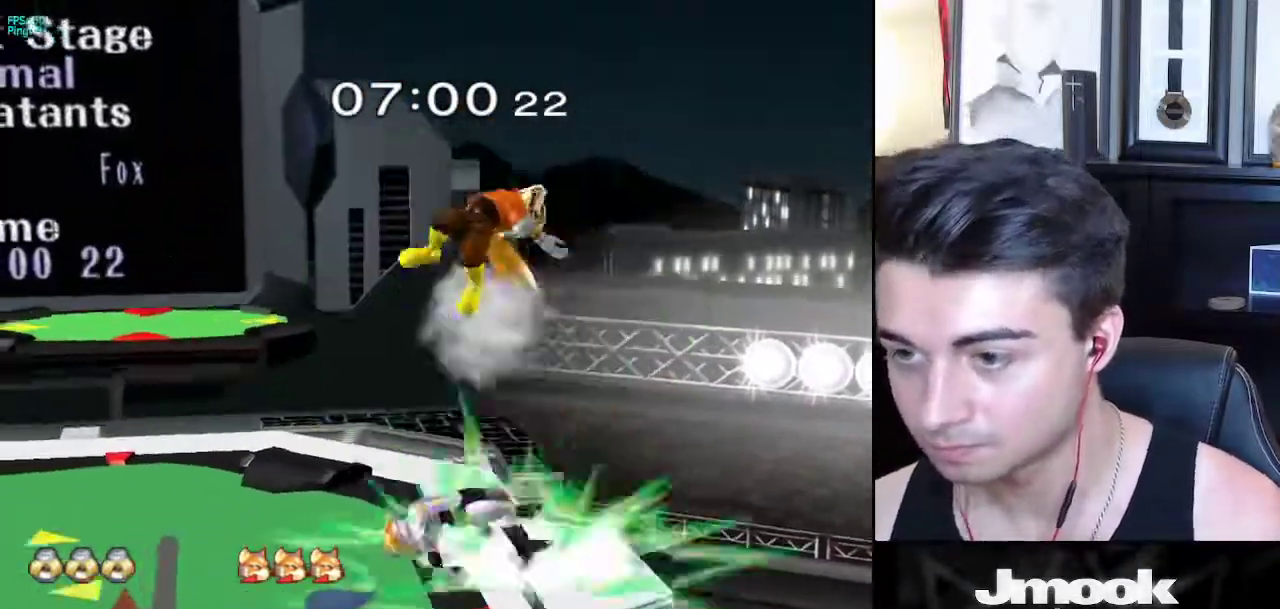
{"buttons": [], "left_stick": "up", "right_stick": "center", "events": [[100, "left_stick", "up"], [200, "left_stick", "center"], [283, "left_stick", "up"]]}
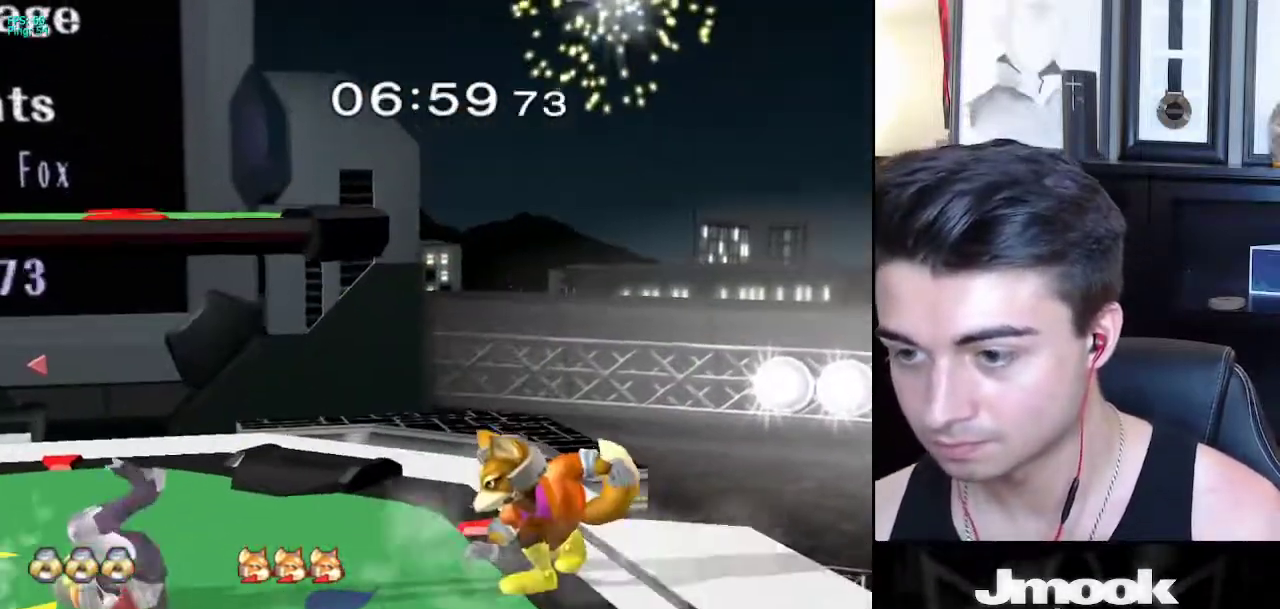
{"buttons": ["L1"], "left_stick": "center", "right_stick": "center", "events": [[33, "left_stick", "center"], [267, "L1", "down"]]}
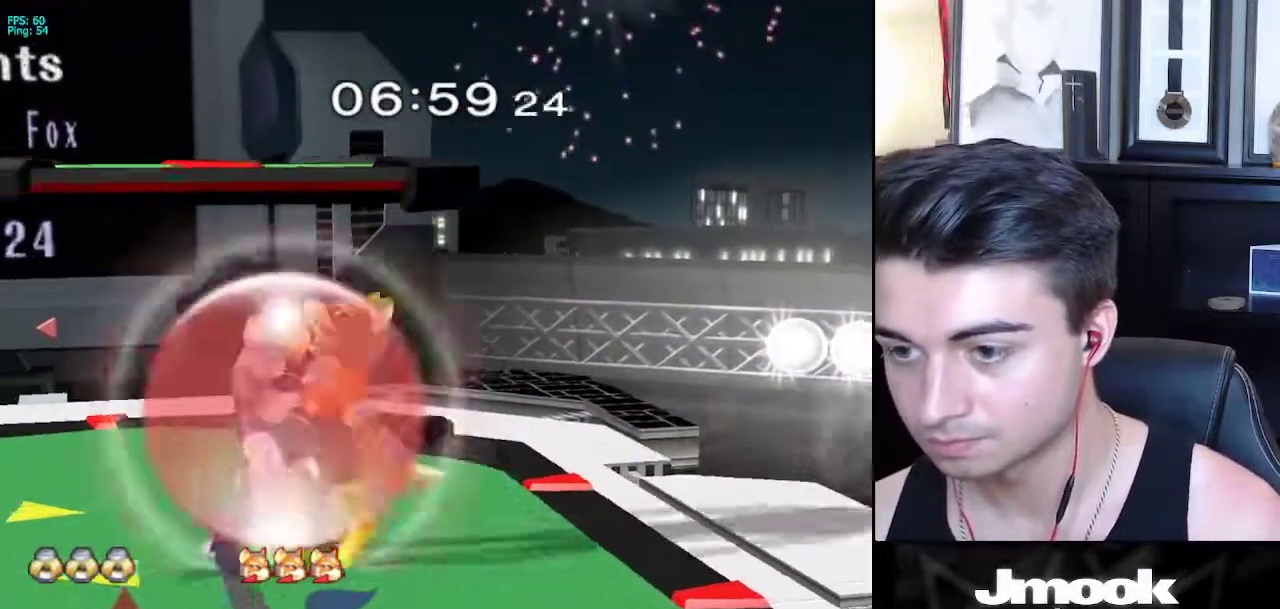
{"buttons": ["L1"], "left_stick": "up", "right_stick": "up", "events": [[483, "left_stick", "up"], [500, "right_stick", "up"]]}
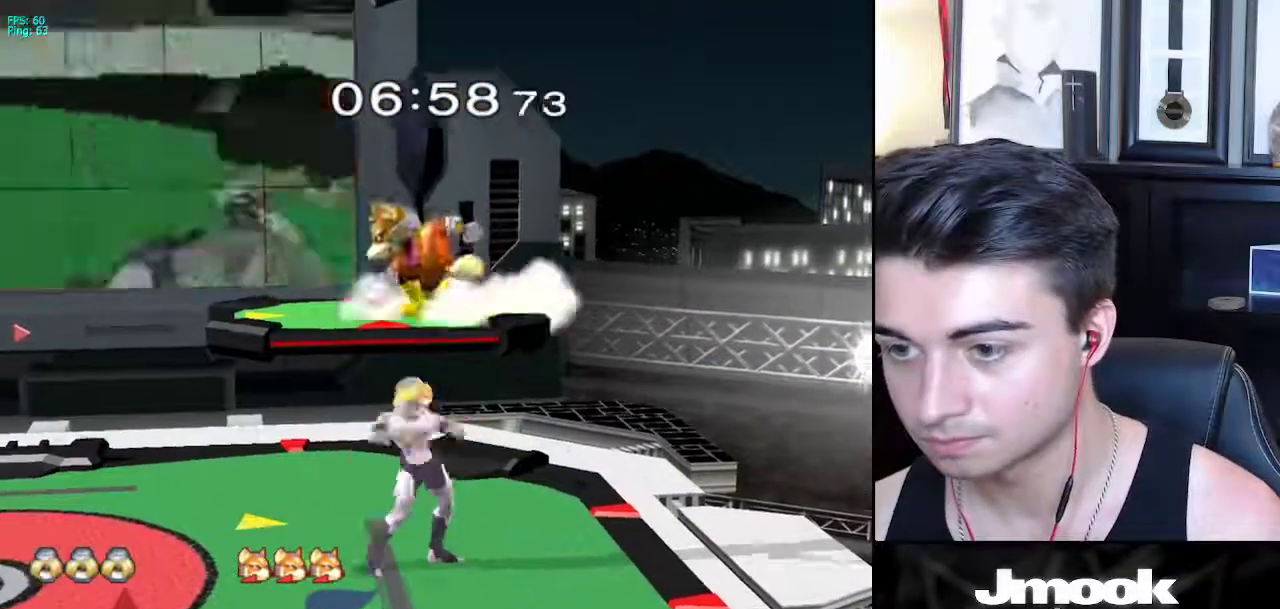
{"buttons": [], "left_stick": "center", "right_stick": "center", "events": [[50, "right_stick", "center"], [317, "L1", "up"], [450, "left_stick", "center"]]}
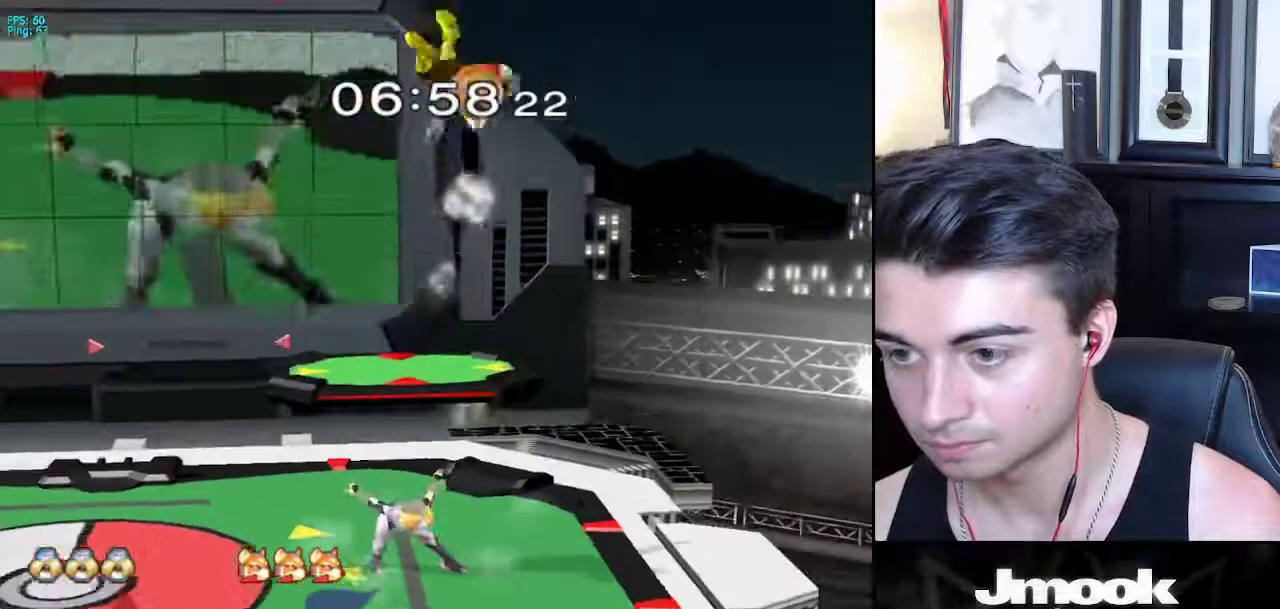
{"buttons": [], "left_stick": "center", "right_stick": "center", "events": [[300, "X", "down"], [400, "X", "up"]]}
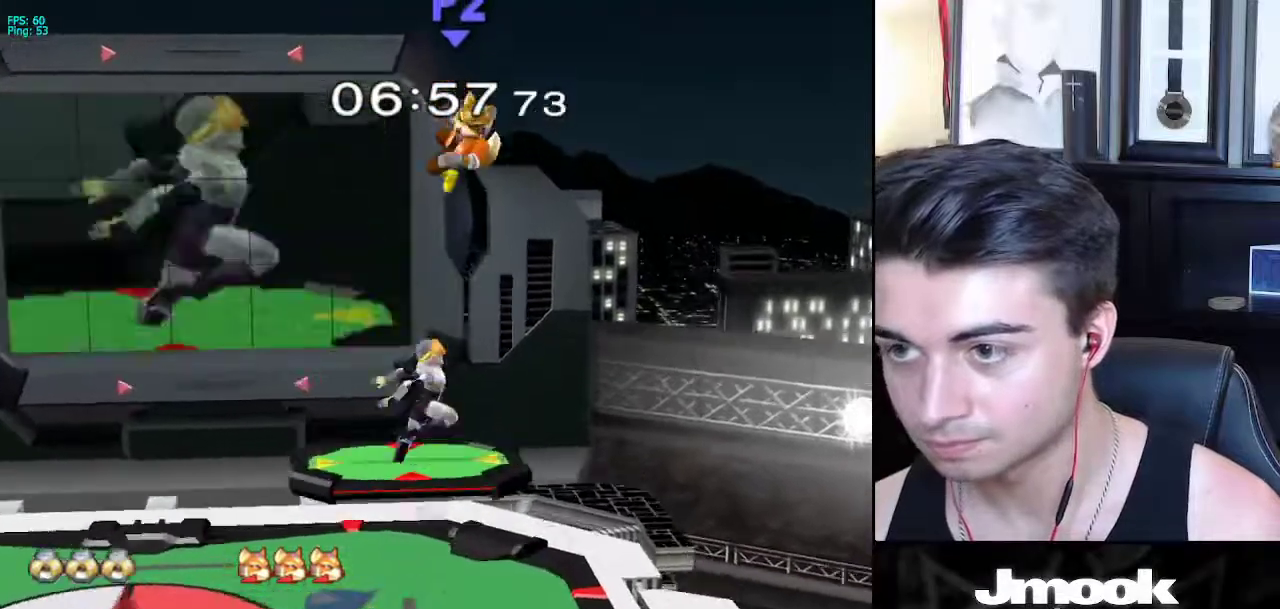
{"buttons": ["L1"], "left_stick": "down", "right_stick": "center", "events": [[267, "A", "down"], [383, "A", "up"], [400, "left_stick", "down"], [433, "L1", "down"]]}
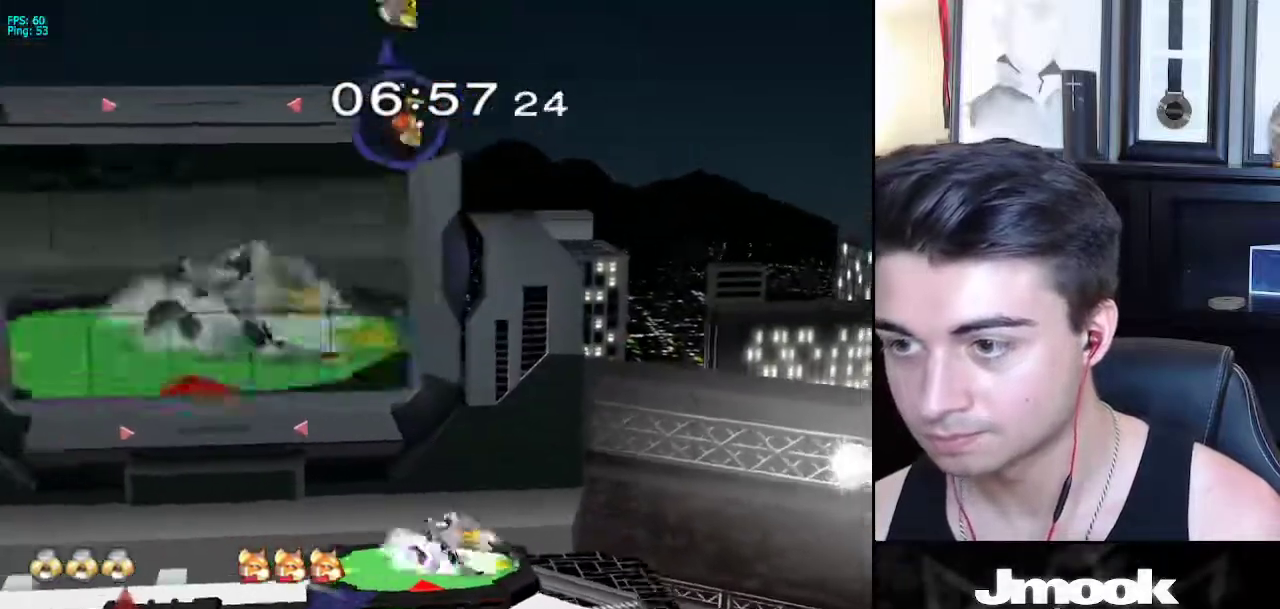
{"buttons": ["A"], "left_stick": "left", "right_stick": "center", "events": [[17, "left_stick", "center"], [33, "L1", "up"], [200, "X", "down"], [200, "left_stick", "left"], [300, "A", "down"], [417, "X", "up"]]}
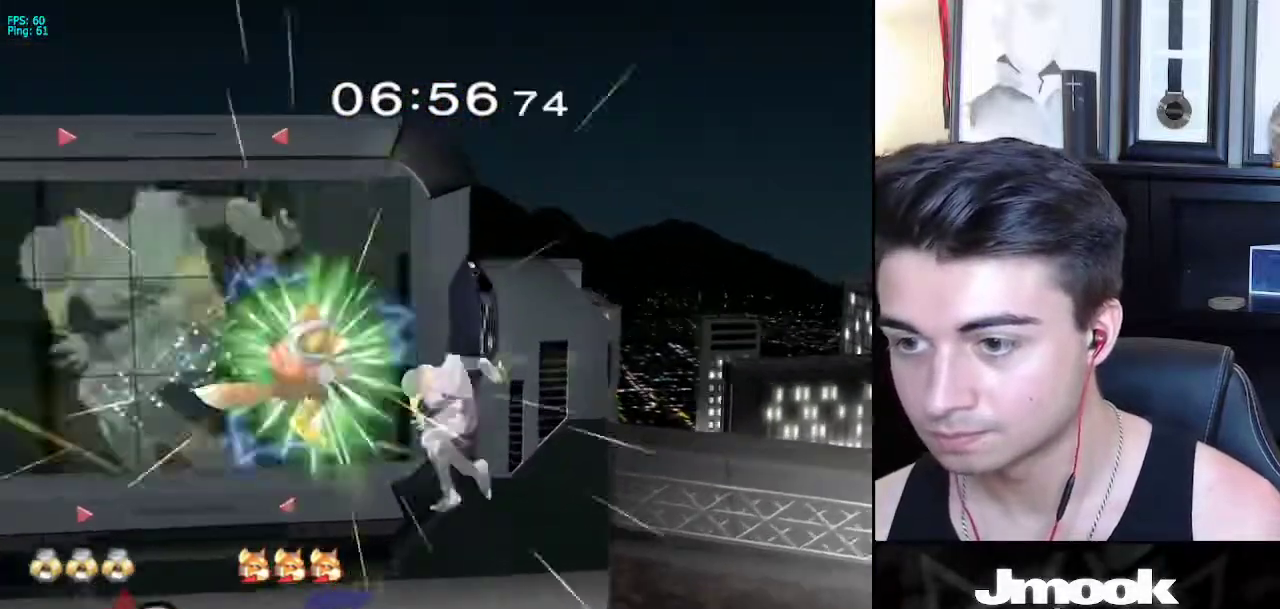
{"buttons": [], "left_stick": "center", "right_stick": "center", "events": [[283, "A", "up"], [400, "left_stick", "center"]]}
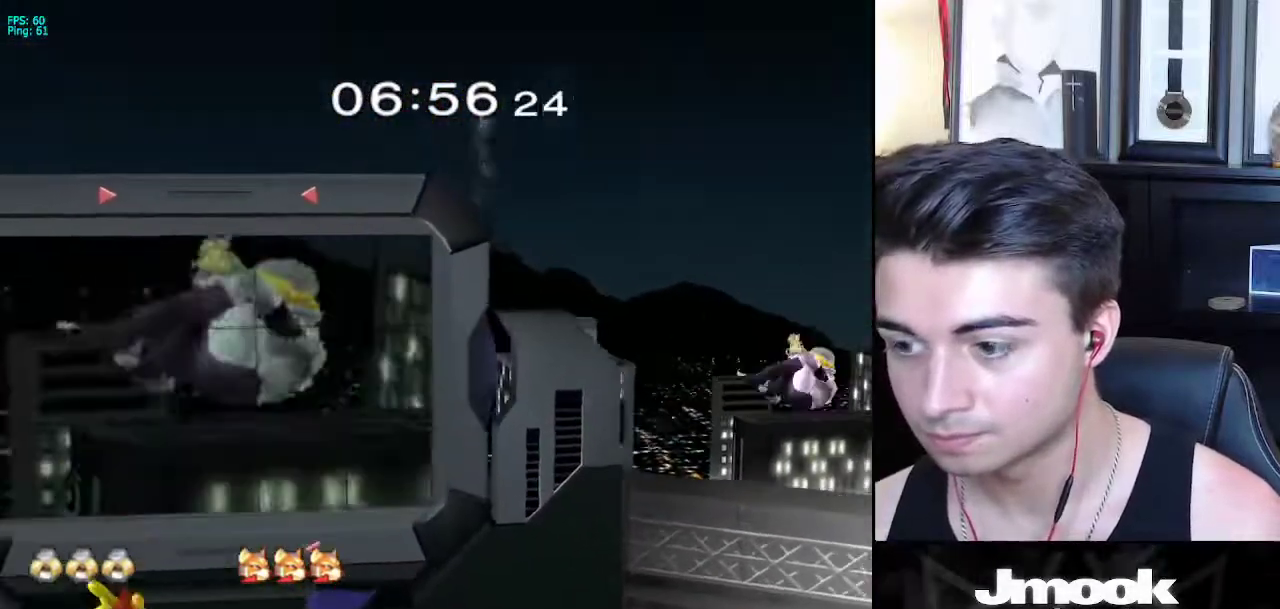
{"buttons": ["B"], "left_stick": "center", "right_stick": "center", "events": [[217, "left_stick", "down"], [317, "B", "down"], [350, "left_stick", "center"]]}
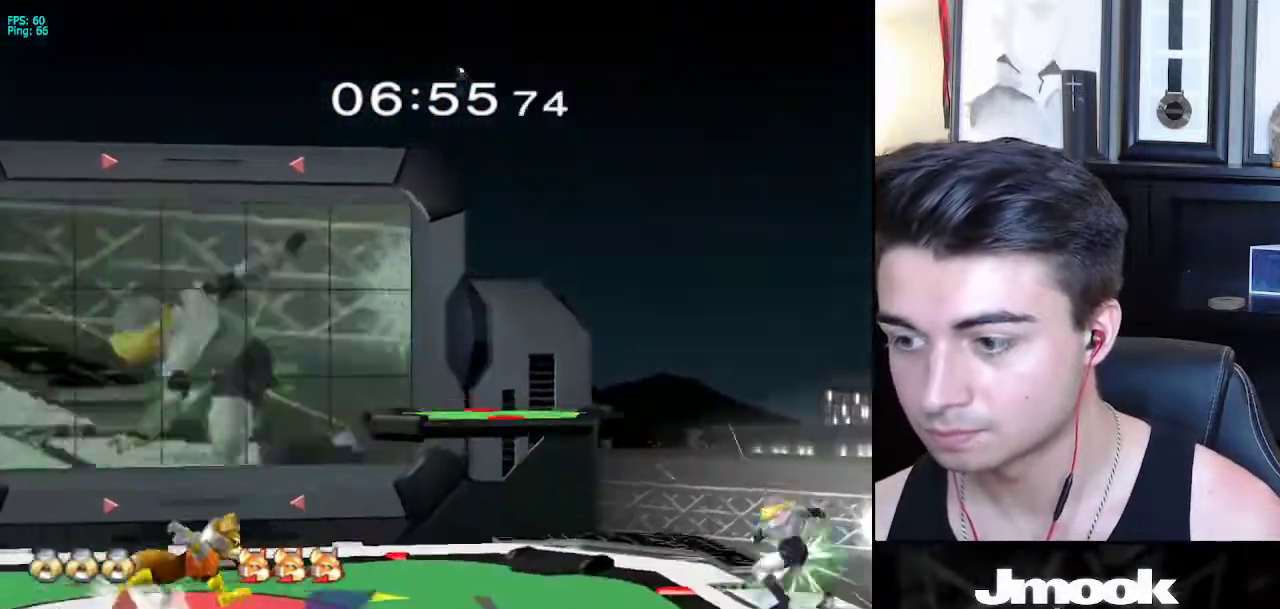
{"buttons": [], "left_stick": "center", "right_stick": "center", "events": [[67, "B", "up"]]}
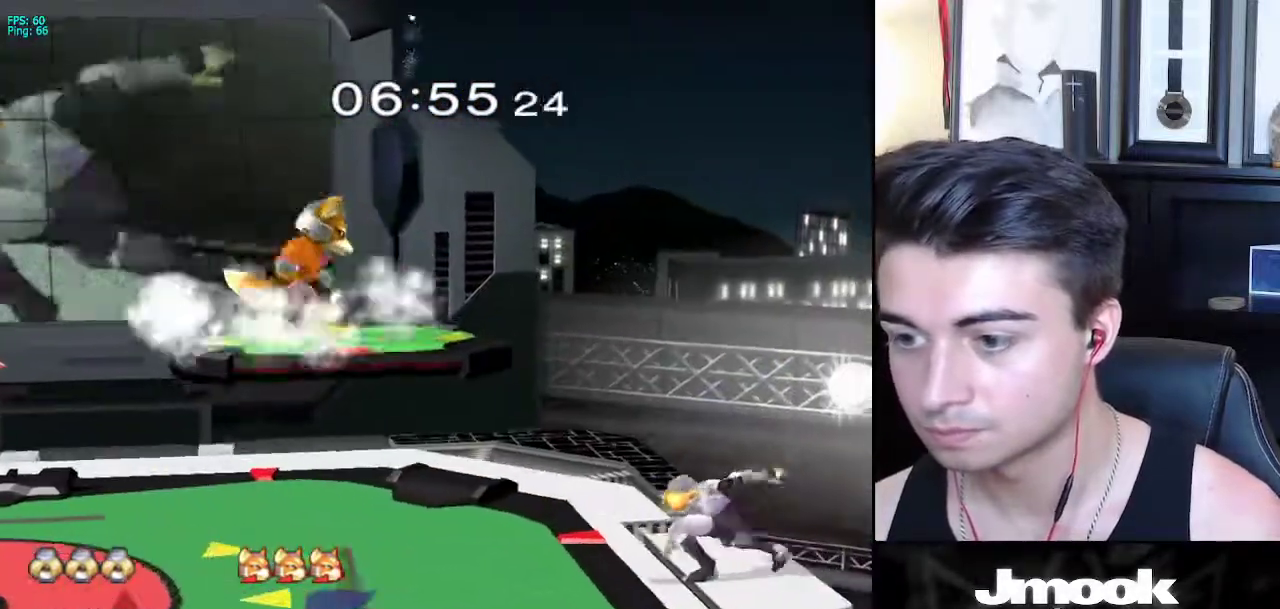
{"buttons": [], "left_stick": "left", "right_stick": "center", "events": [[283, "left_stick", "left"], [300, "A", "down"], [367, "A", "up"]]}
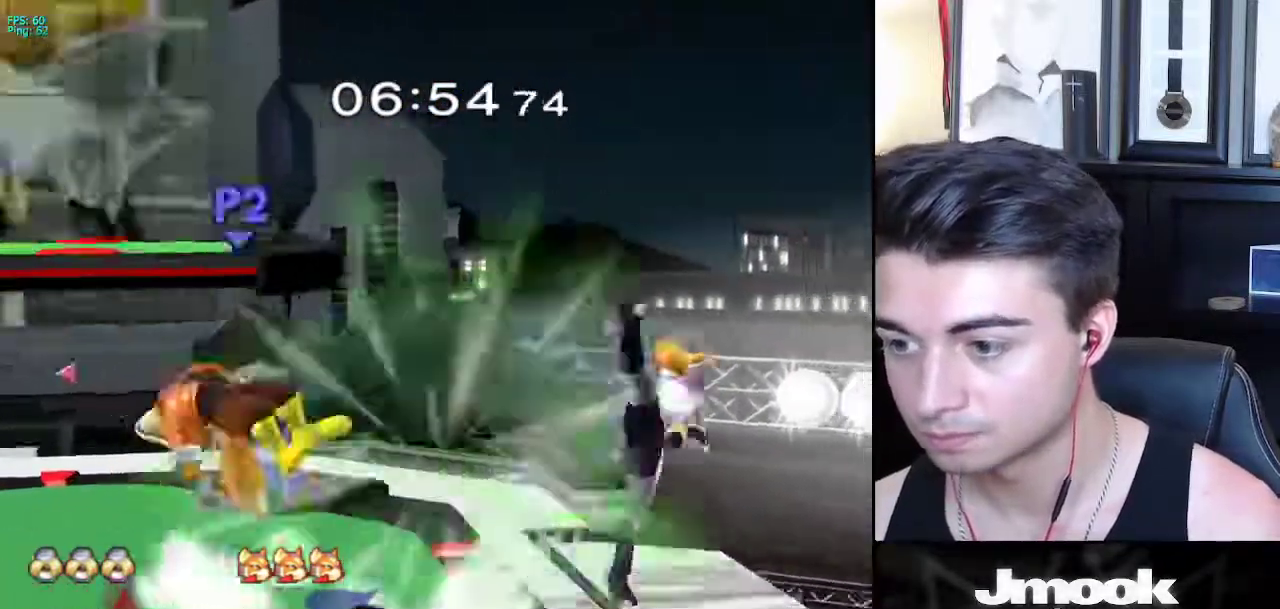
{"buttons": [], "left_stick": "left", "right_stick": "center", "events": [[217, "left_stick", "center"], [317, "left_stick", "left"]]}
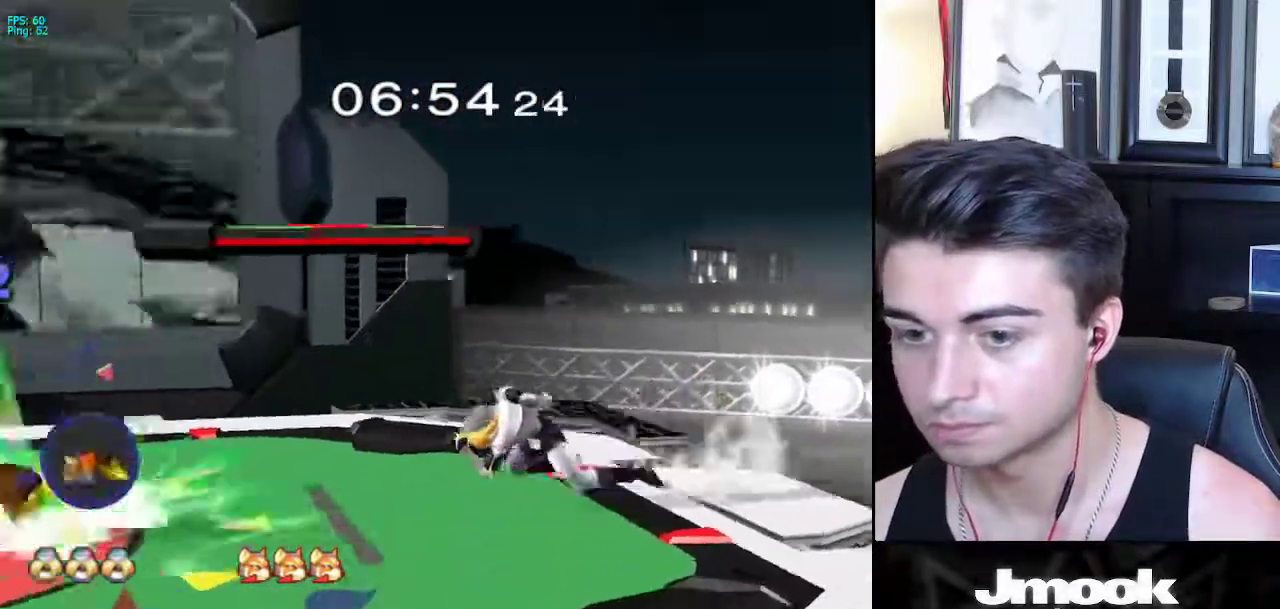
{"buttons": [], "left_stick": "left", "right_stick": "center", "events": [[233, "A", "down"], [433, "A", "up"]]}
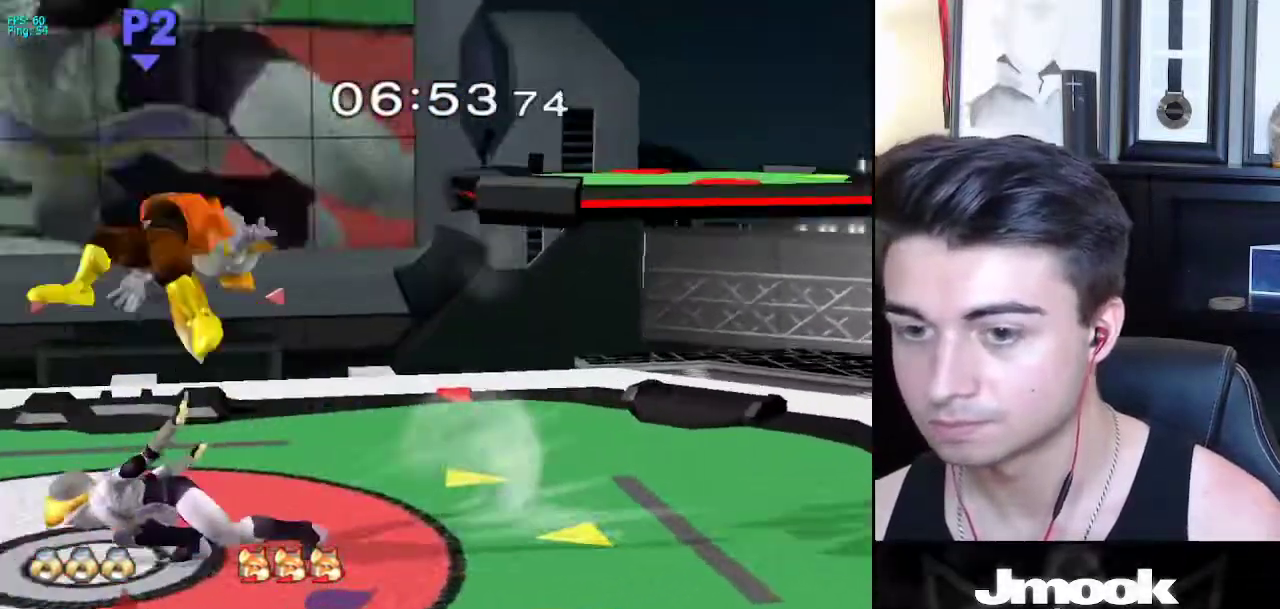
{"buttons": ["Z"], "left_stick": "up", "right_stick": "center", "events": [[67, "left_stick", "center"], [383, "left_stick", "left"], [433, "X", "down"], [467, "X", "up"], [483, "Z", "down"], [500, "left_stick", "up"]]}
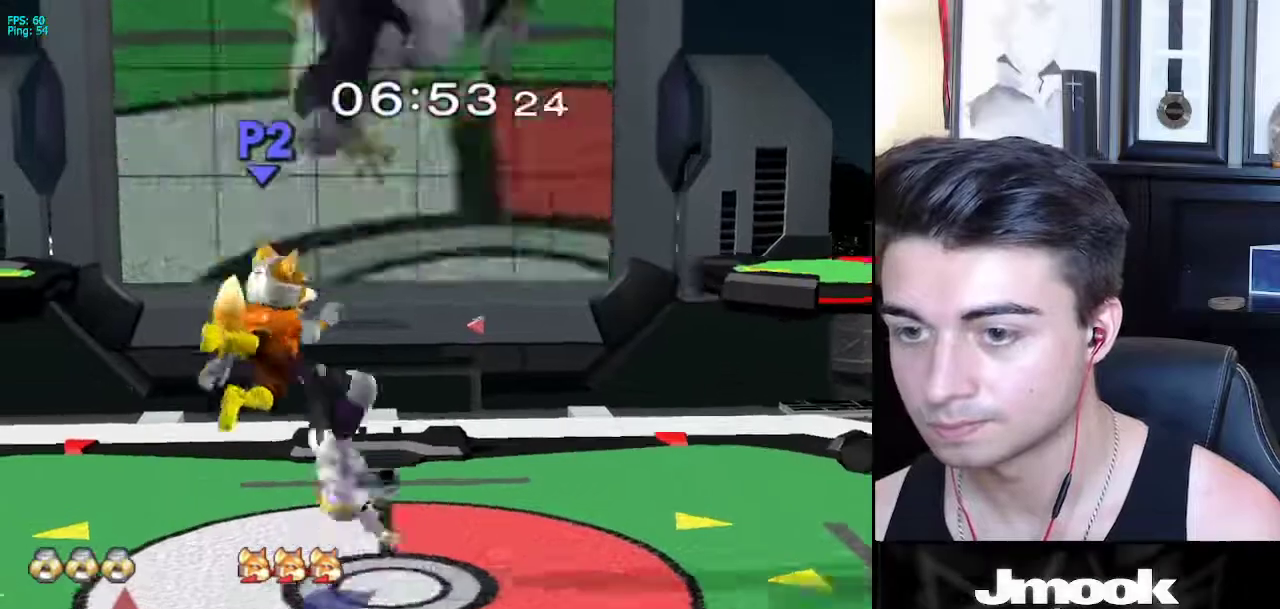
{"buttons": [], "left_stick": "up-left", "right_stick": "center", "events": [[33, "Z", "up"], [317, "left_stick", "up-left"]]}
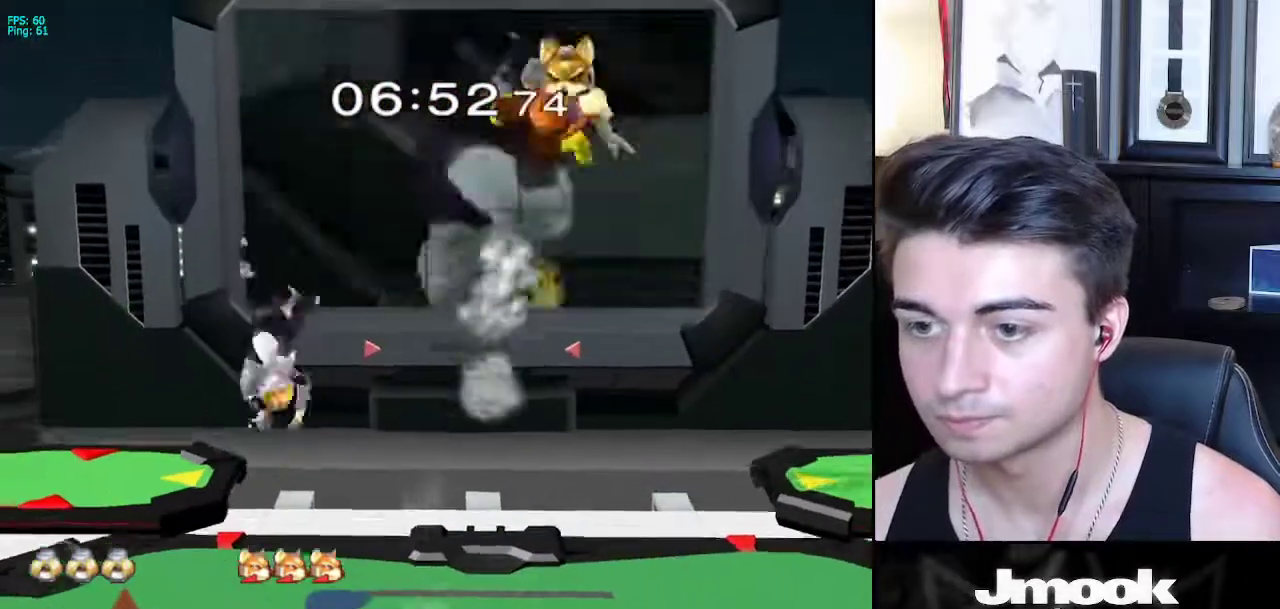
{"buttons": [], "left_stick": "right", "right_stick": "center", "events": [[17, "left_stick", "up-right"], [133, "left_stick", "right"], [217, "X", "down"], [317, "X", "up"]]}
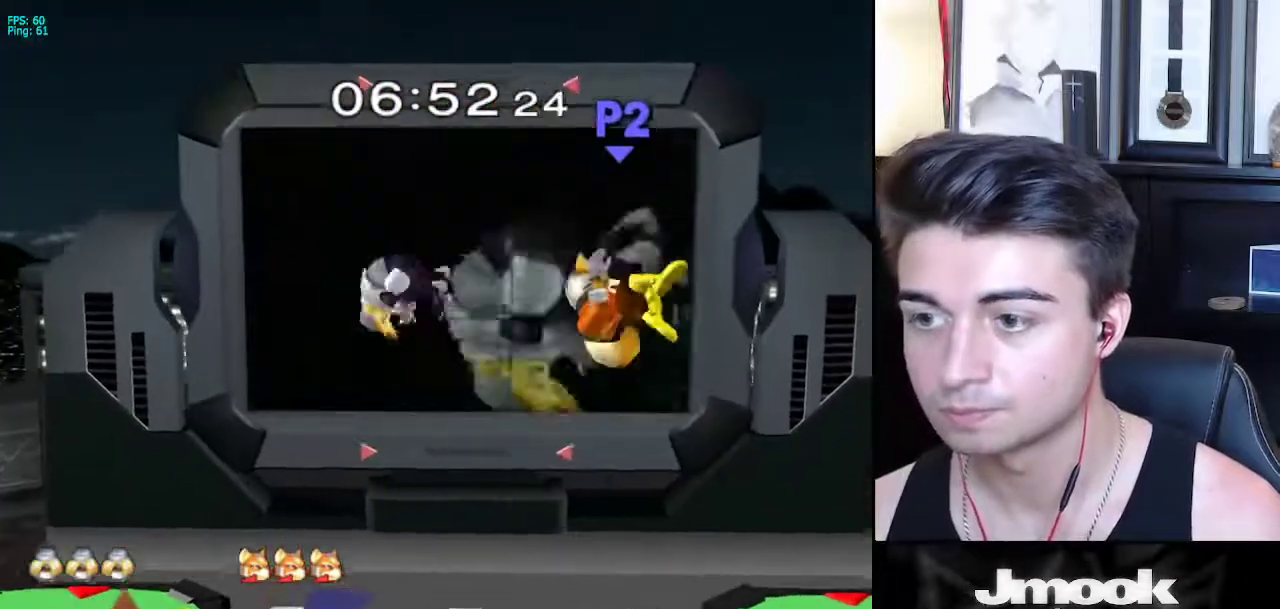
{"buttons": [], "left_stick": "right", "right_stick": "center", "events": [[33, "A", "down"], [267, "A", "up"], [333, "left_stick", "down-right"], [500, "left_stick", "right"]]}
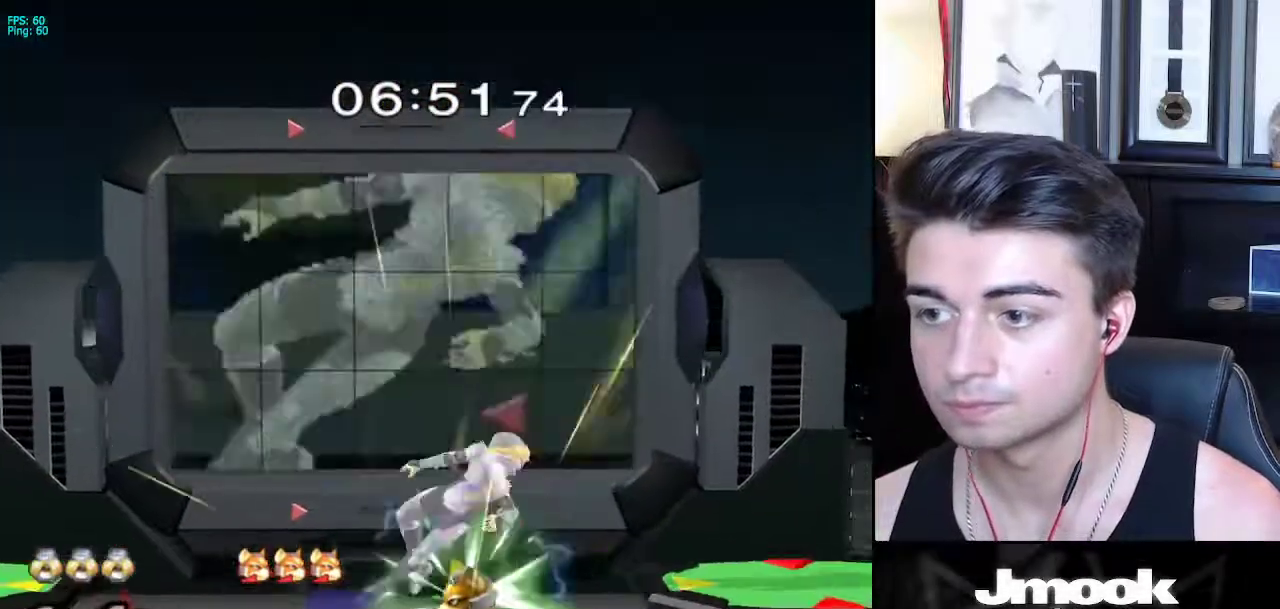
{"buttons": [], "left_stick": "center", "right_stick": "center", "events": [[117, "left_stick", "center"]]}
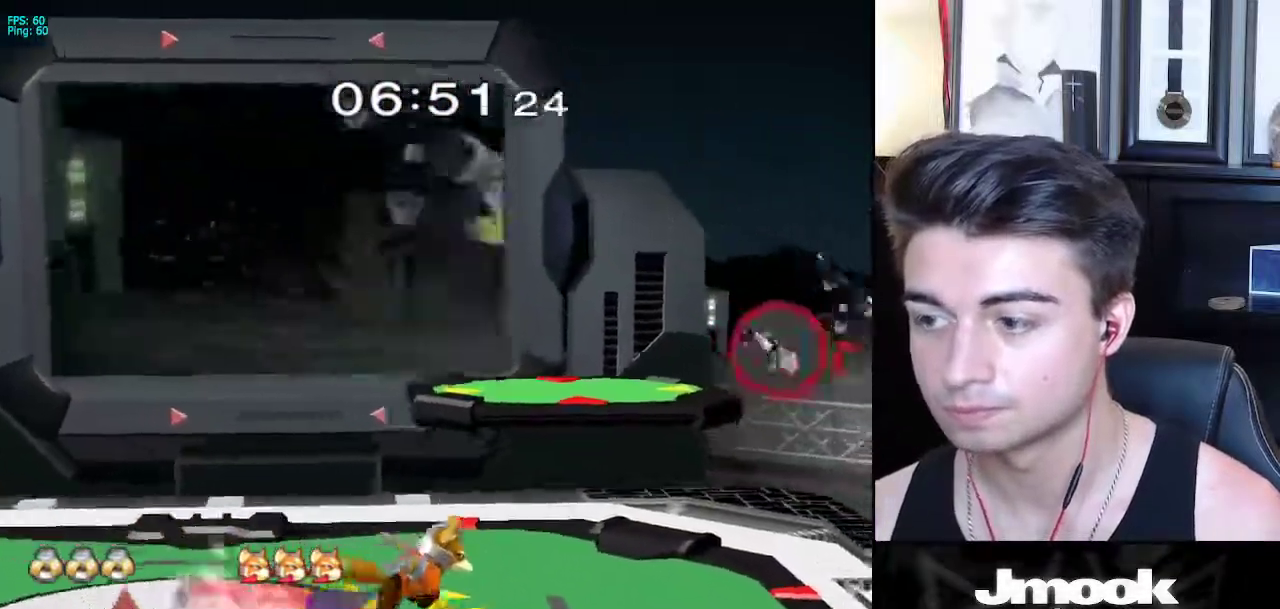
{"buttons": [], "left_stick": "down-left", "right_stick": "center", "events": [[183, "left_stick", "left"], [350, "left_stick", "center"], [500, "left_stick", "down-left"]]}
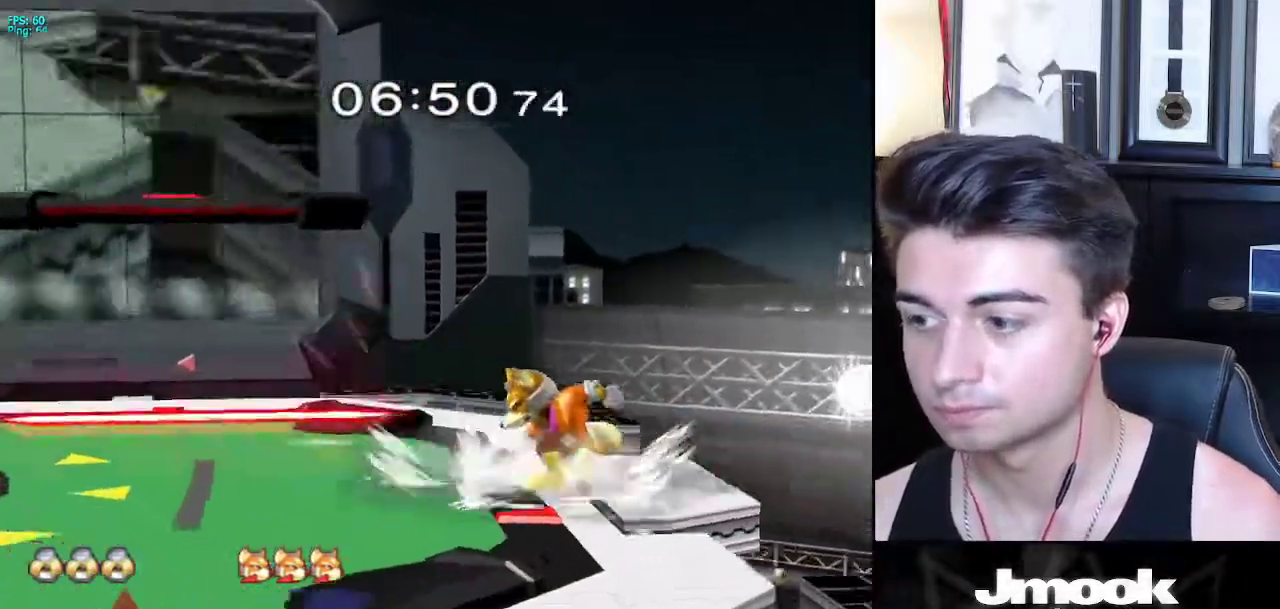
{"buttons": [], "left_stick": "right", "right_stick": "center", "events": [[17, "X", "down"], [133, "R1", "down"], [183, "X", "up"], [250, "left_stick", "center"], [267, "R1", "up"], [333, "left_stick", "left"], [400, "X", "down"], [433, "X", "up"], [433, "left_stick", "right"], [450, "Z", "down"], [500, "Z", "up"]]}
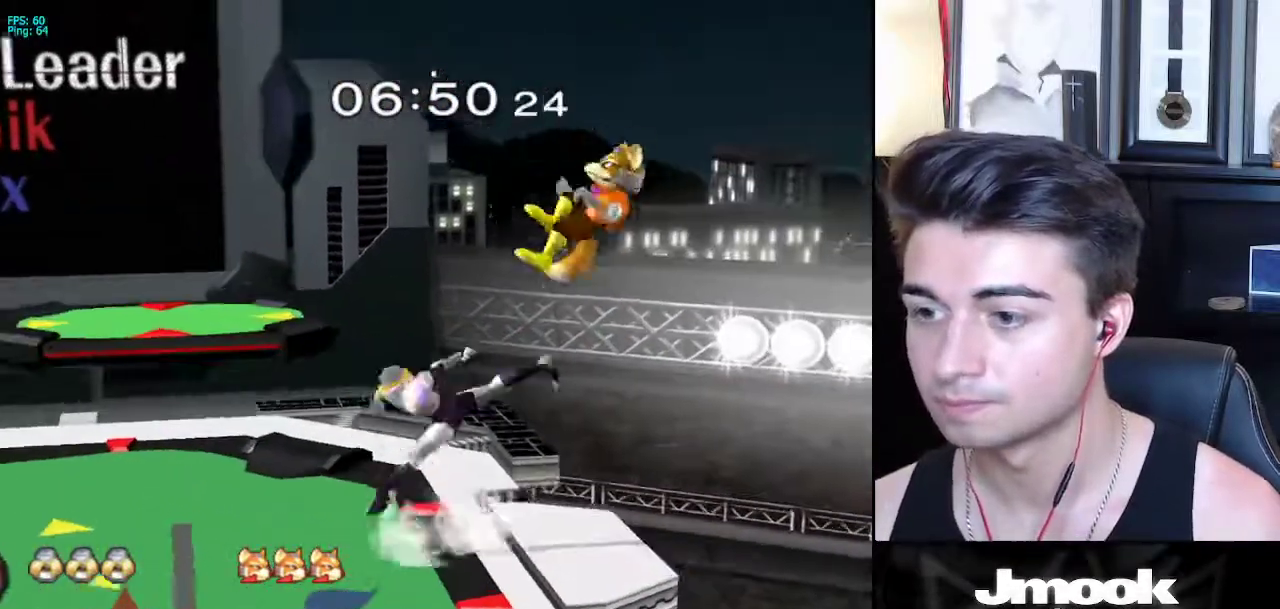
{"buttons": [], "left_stick": "center", "right_stick": "center", "events": [[483, "left_stick", "center"]]}
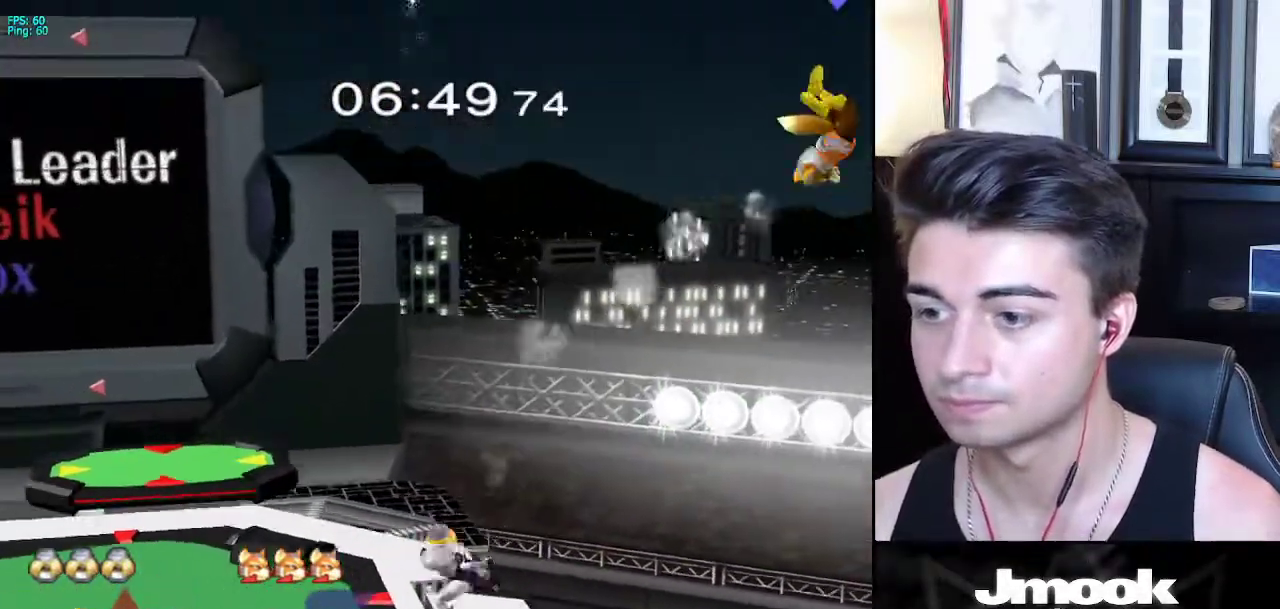
{"buttons": [], "left_stick": "left", "right_stick": "center", "events": [[100, "left_stick", "right"], [333, "X", "down"], [333, "left_stick", "left"], [433, "X", "up"]]}
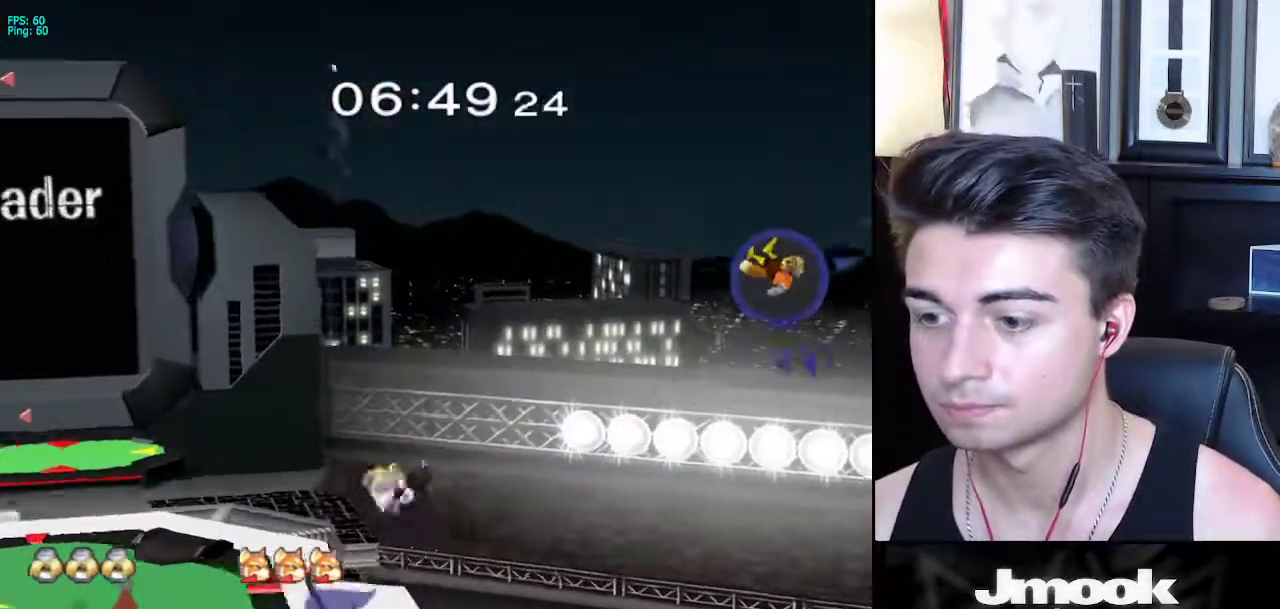
{"buttons": [], "left_stick": "right", "right_stick": "center", "events": [[50, "left_stick", "center"], [233, "left_stick", "down"], [383, "left_stick", "center"], [483, "left_stick", "right"]]}
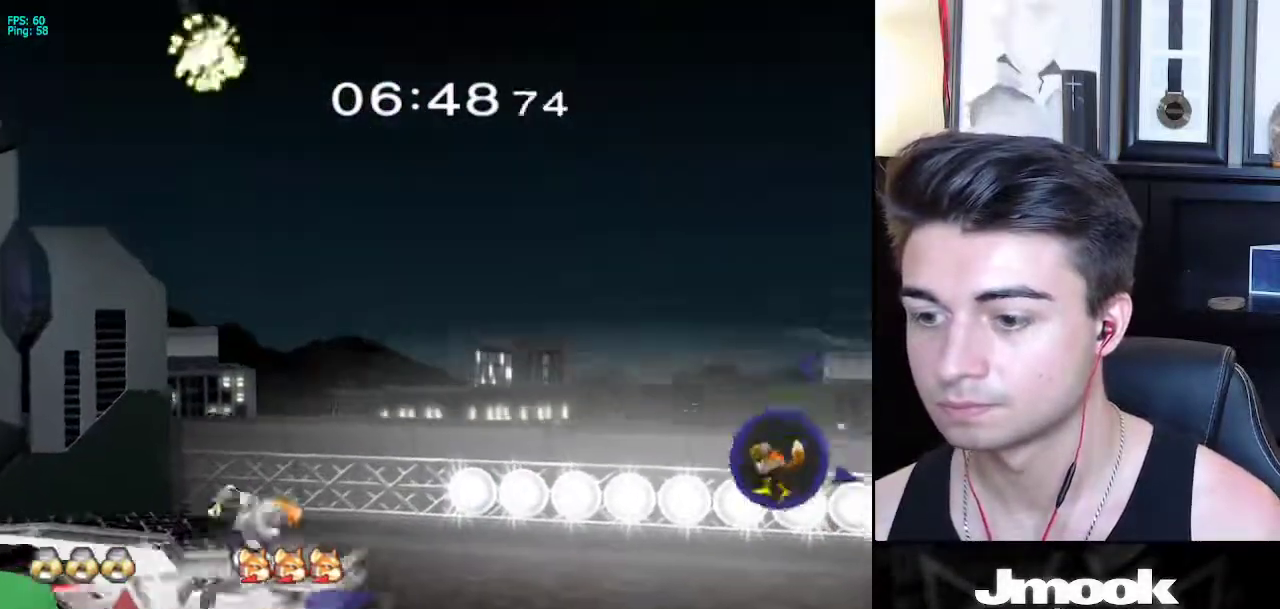
{"buttons": [], "left_stick": "right", "right_stick": "center", "events": [[167, "left_stick", "down-left"], [233, "left_stick", "left"], [300, "X", "down"], [417, "X", "up"], [450, "left_stick", "right"]]}